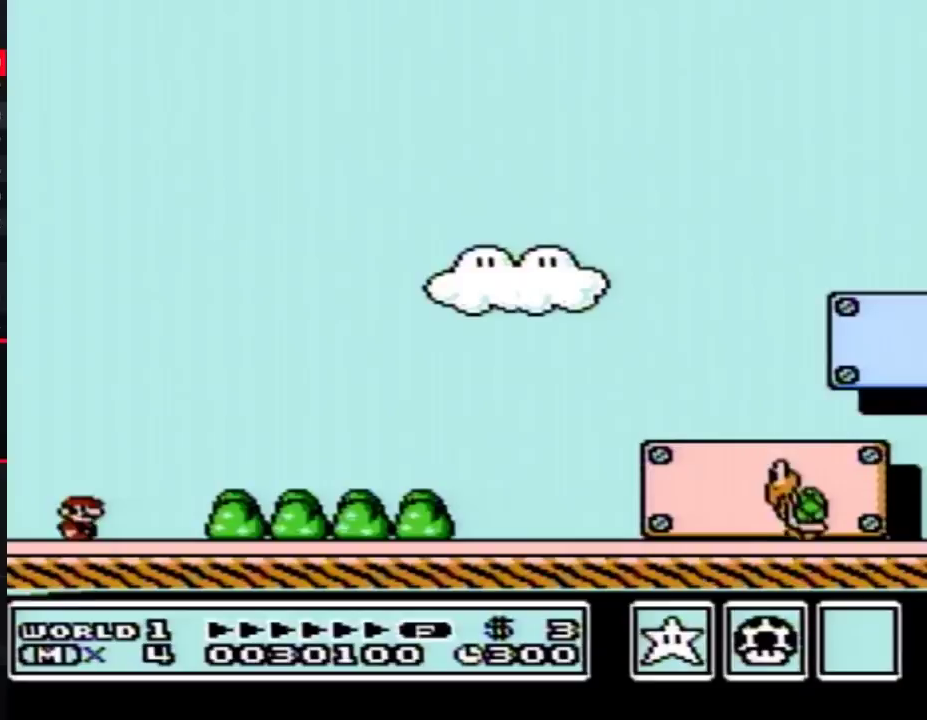
Gameplay with a controller (Nintendo layout); each line is a JSON object with the inputs held at the frame after it. "events" lists button and stick changes between this image and that frame as [ms after this image, input, new state], when the widget could be followed in between. Not read: L3 R3.
{"buttons": ["B", "DPAD_RIGHT"], "events": []}
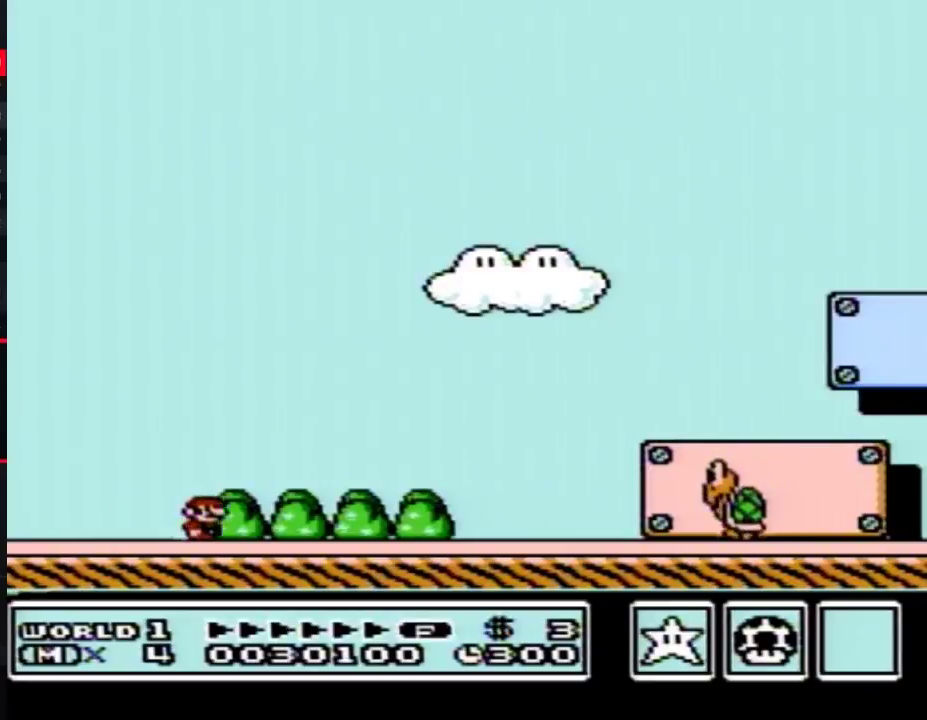
{"buttons": ["B", "DPAD_RIGHT"], "events": []}
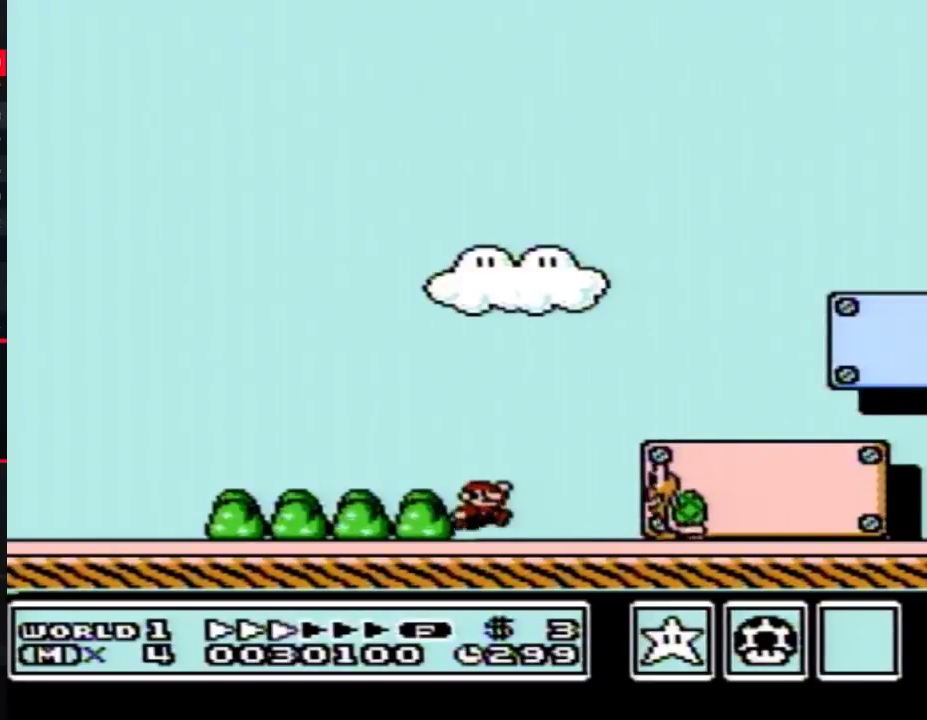
{"buttons": ["B", "DPAD_RIGHT"], "events": []}
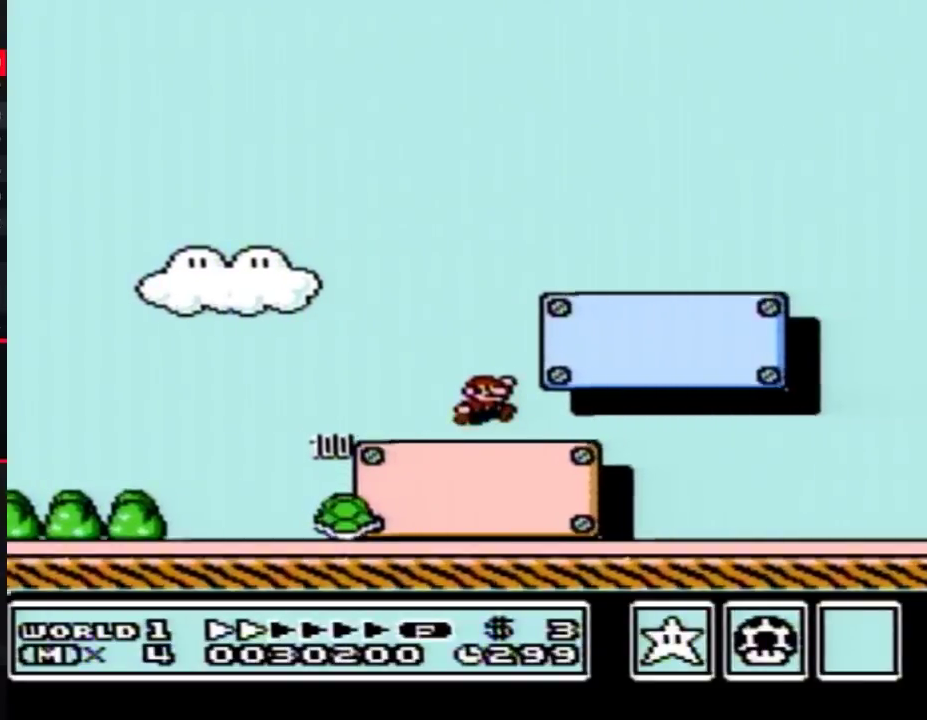
{"buttons": [], "events": [[217, "B", "up"], [250, "DPAD_RIGHT", "up"], [250, "START", "down"], [350, "START", "up"]]}
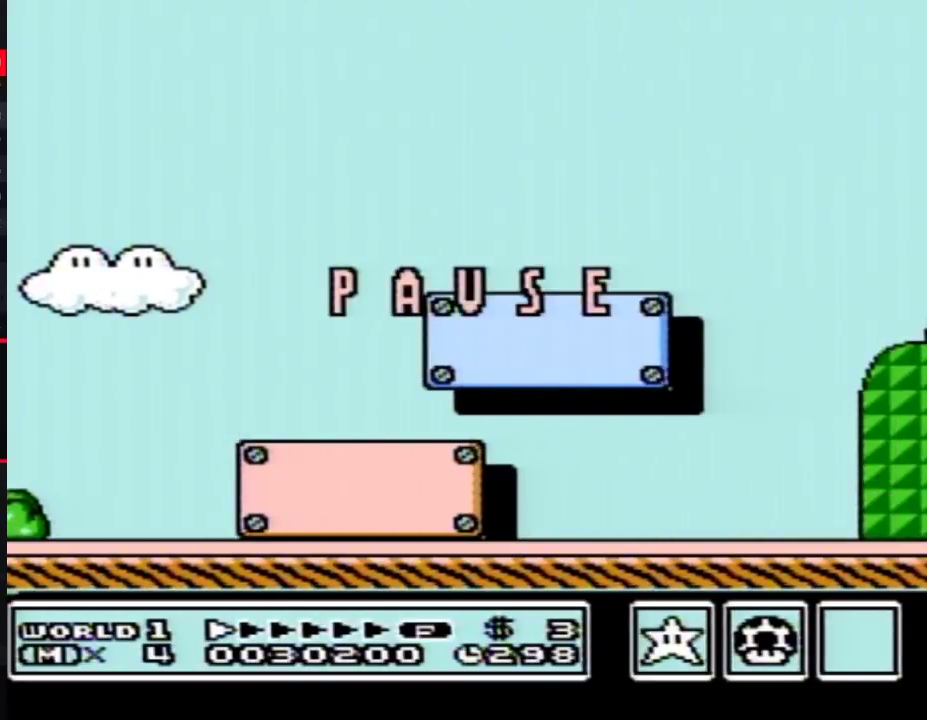
{"buttons": [], "events": []}
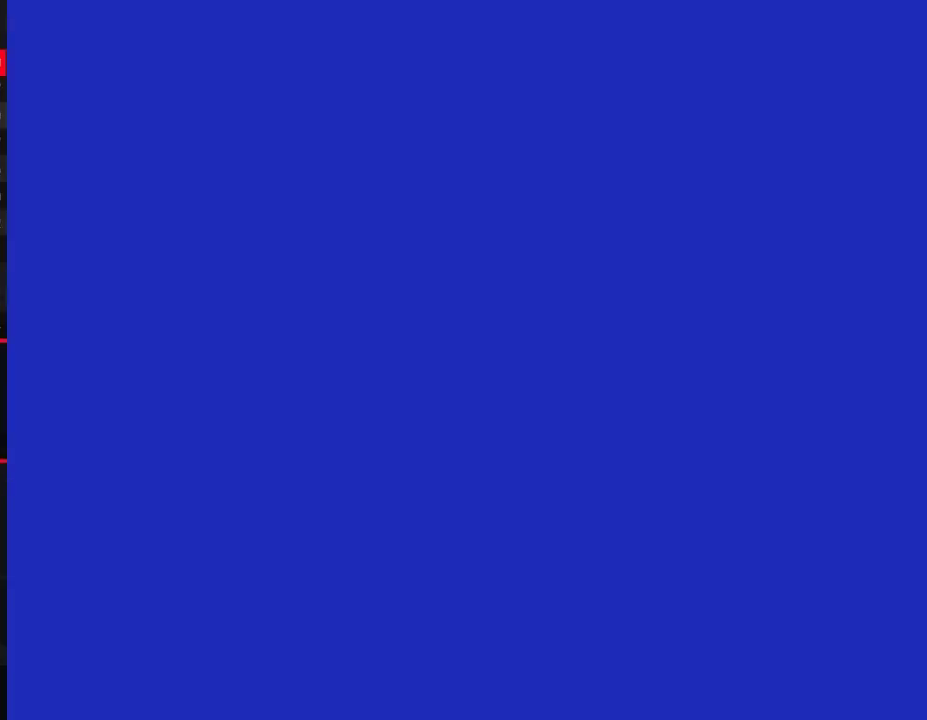
{"buttons": [], "events": []}
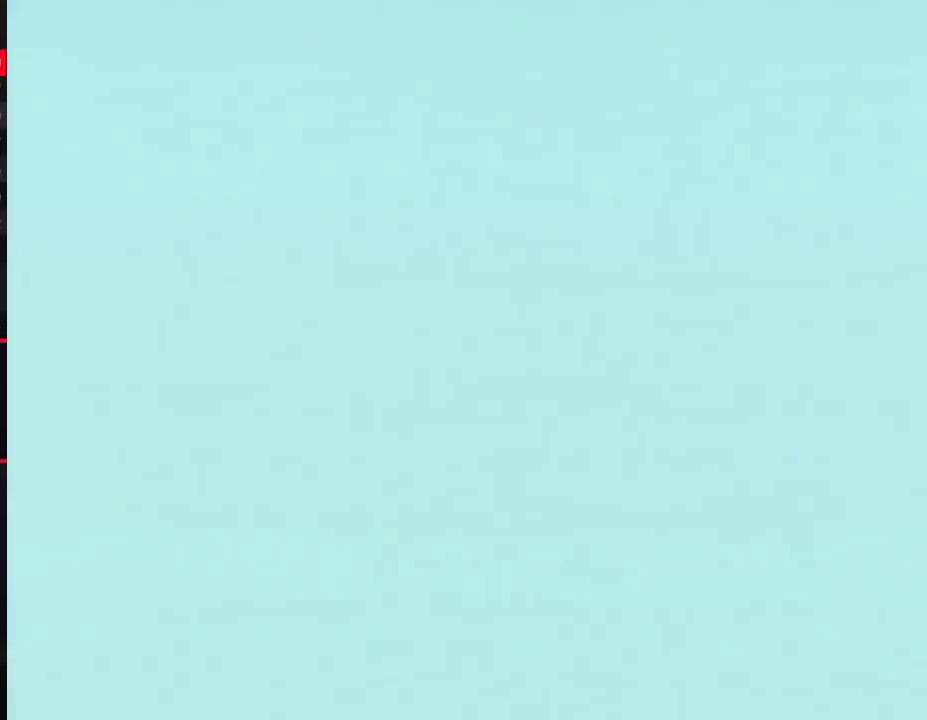
{"buttons": [], "events": []}
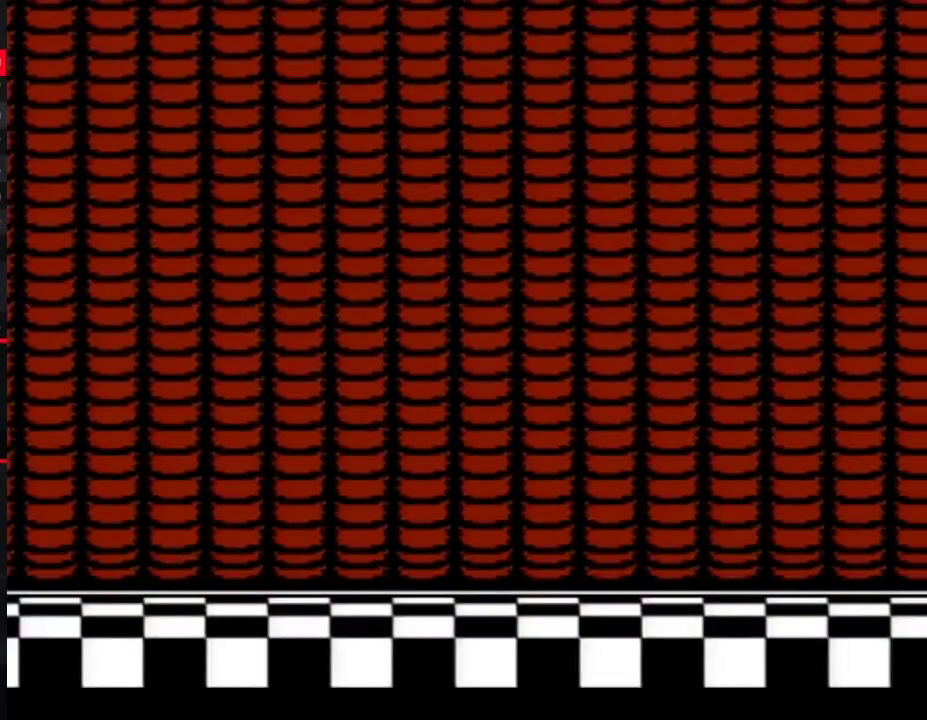
{"buttons": [], "events": []}
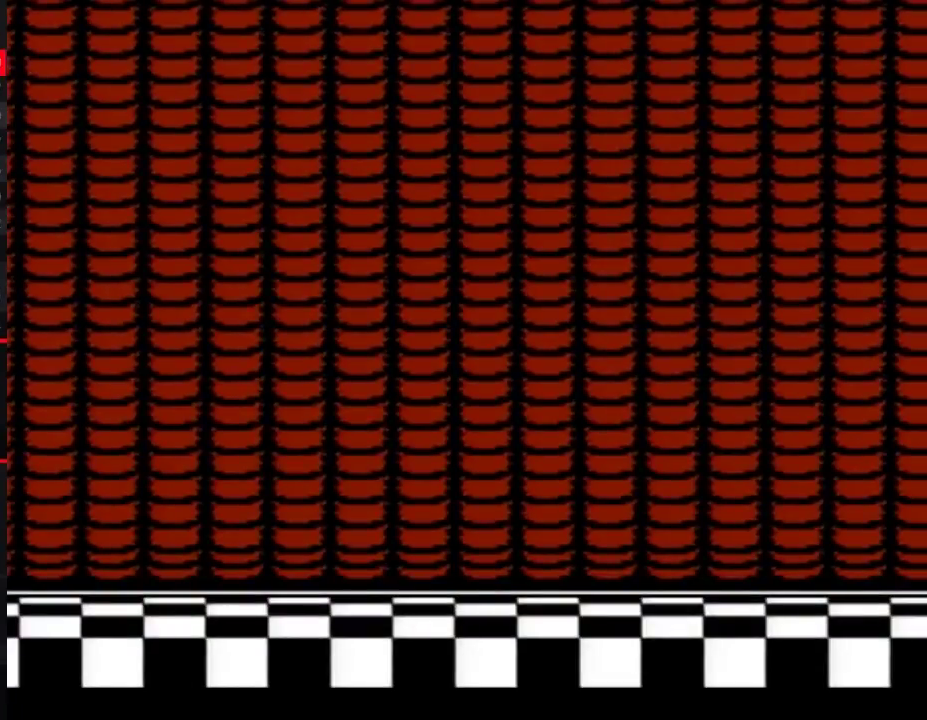
{"buttons": [], "events": []}
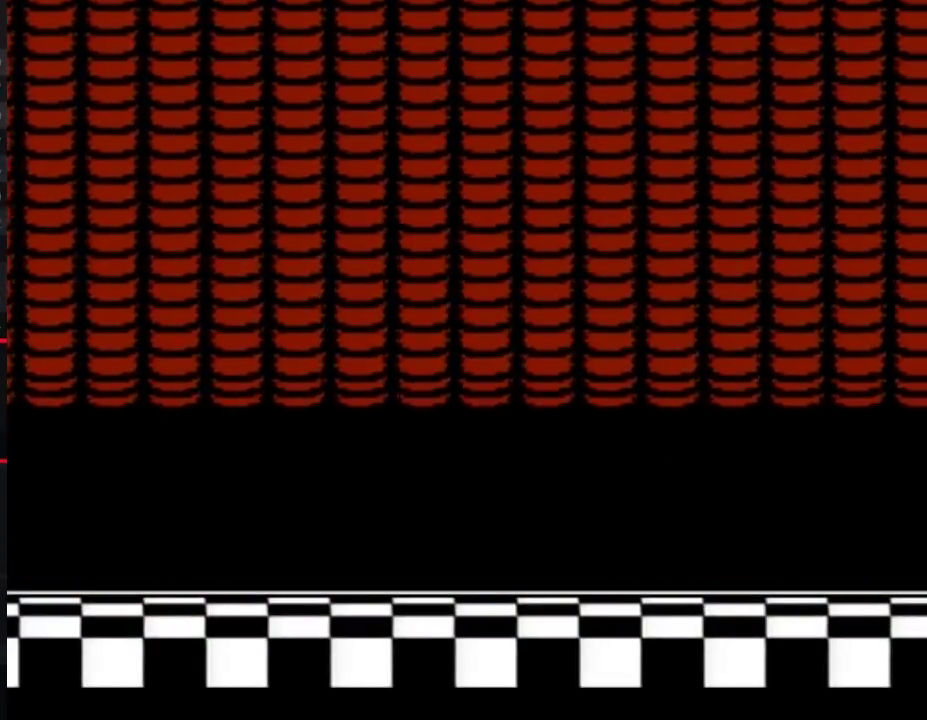
{"buttons": [], "events": [[167, "START", "down"], [350, "START", "up"]]}